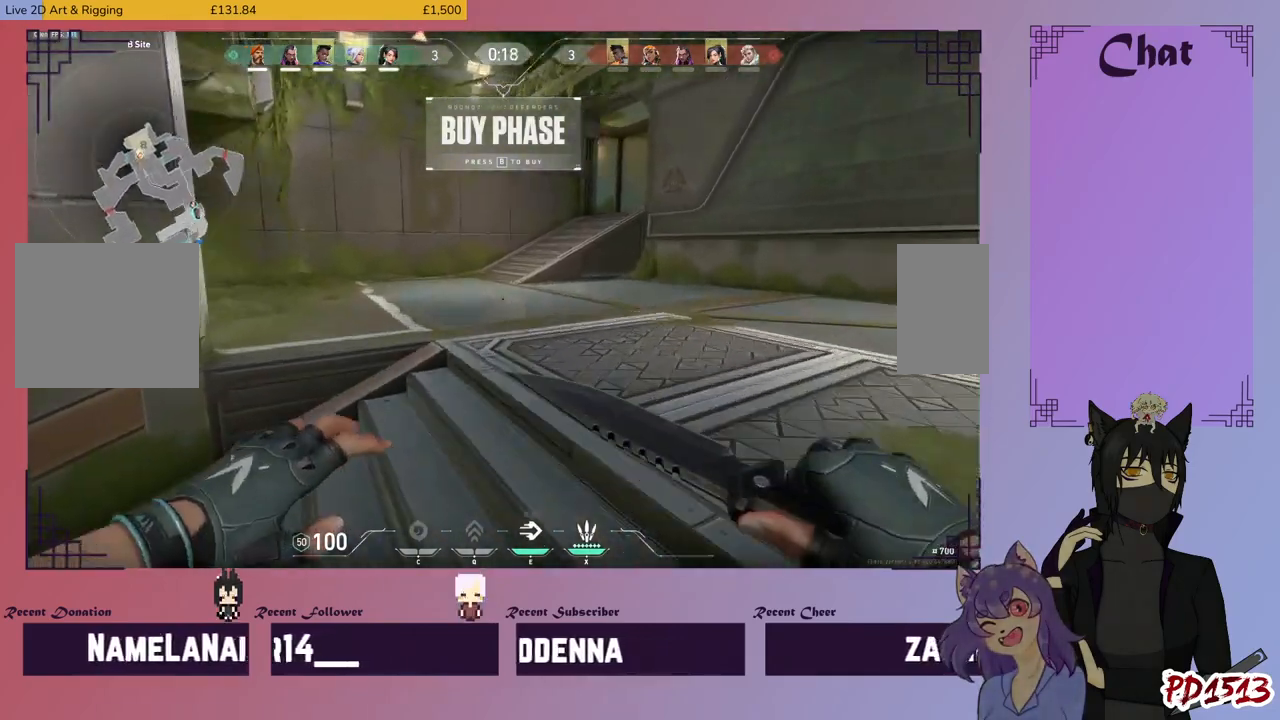
Gameplay with keyboard and mouse; each line is a JSON object with the keys and mouse buttons held at the frame after it. "events" lists presses ("down") and releases ("up") of "a", "c", "ctrl", "d", "e", "f", "q", "r", "s", "shift", "space", "tab", "v", "w", "x", "z", "mouse_left", "mouse_wheel", "mouse_right", "mouse_mb4" and "mouse_mb5" between this image and that frame as [ms after this image, input, new state], when the widget could be followed in between. "mouse_left", "mouse_wheel", "mouse_right", "mouse_mb4", "mouse_mb5" = the "left", "wheel", "right", "mb4", "mb5" buttons of the "mouse" list. No other keys are recorded. "wheel" means that the mouse wheel is clicked or scrolled. Mouse movement is not recorded.
{"keys": ["d", "w"], "mouse": [], "events": []}
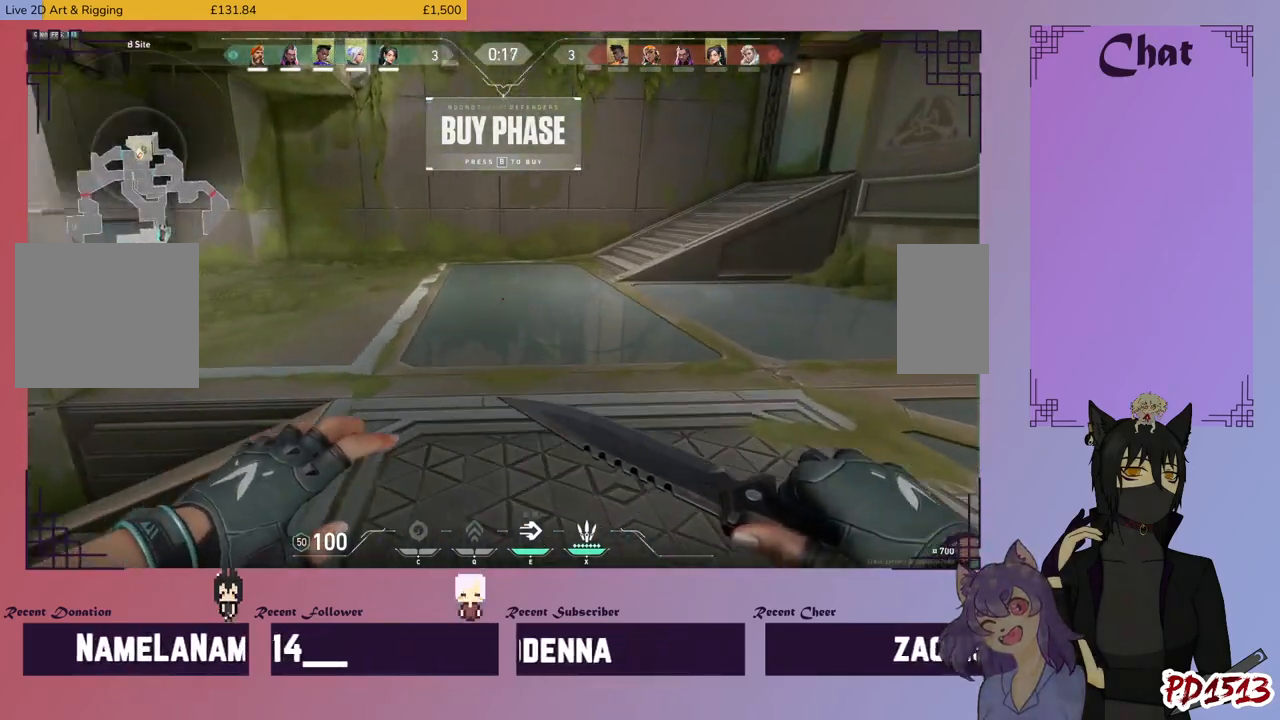
{"keys": ["d", "w"], "mouse": [], "events": []}
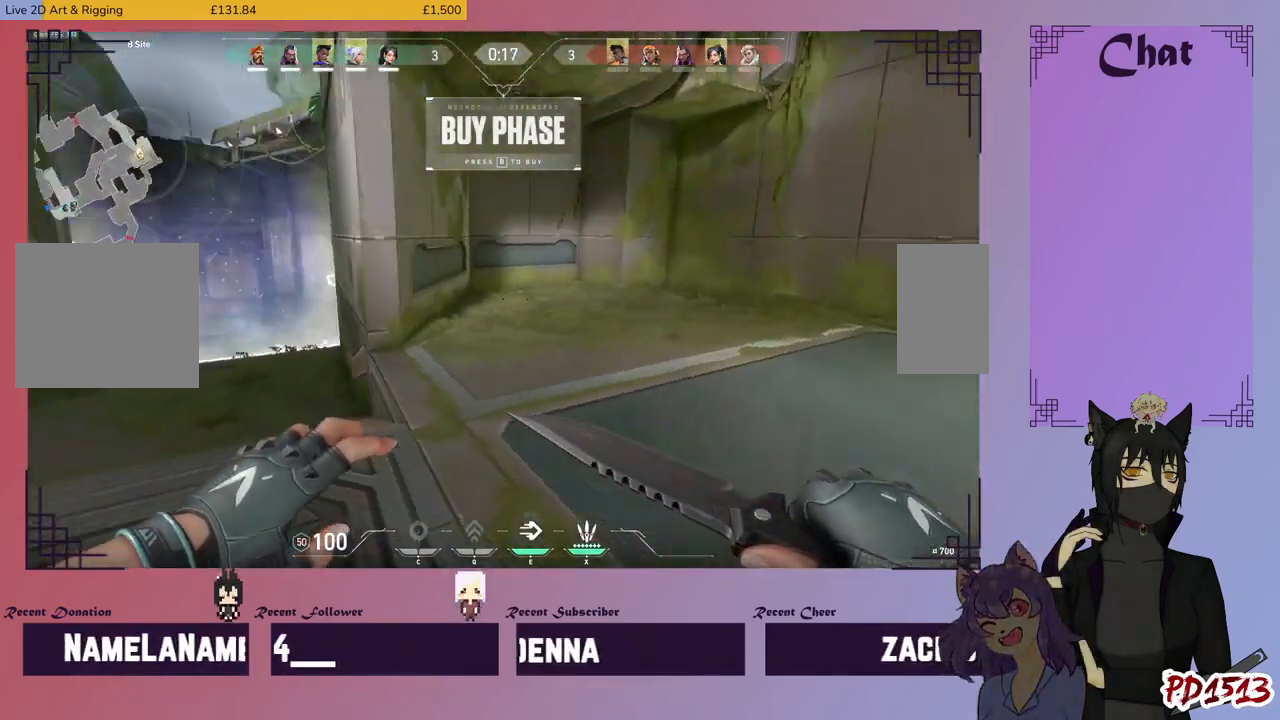
{"keys": ["d", "w"], "mouse": [], "events": []}
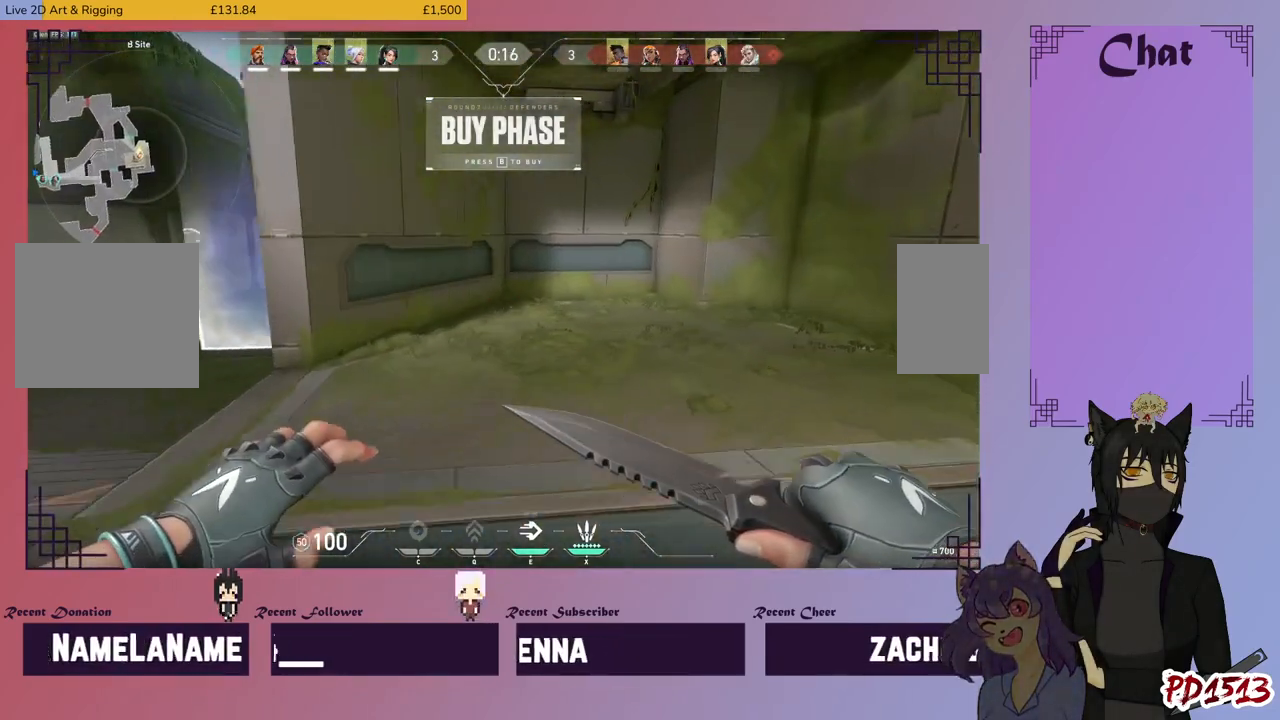
{"keys": ["w"], "mouse": [], "events": [[67, "d", "up"]]}
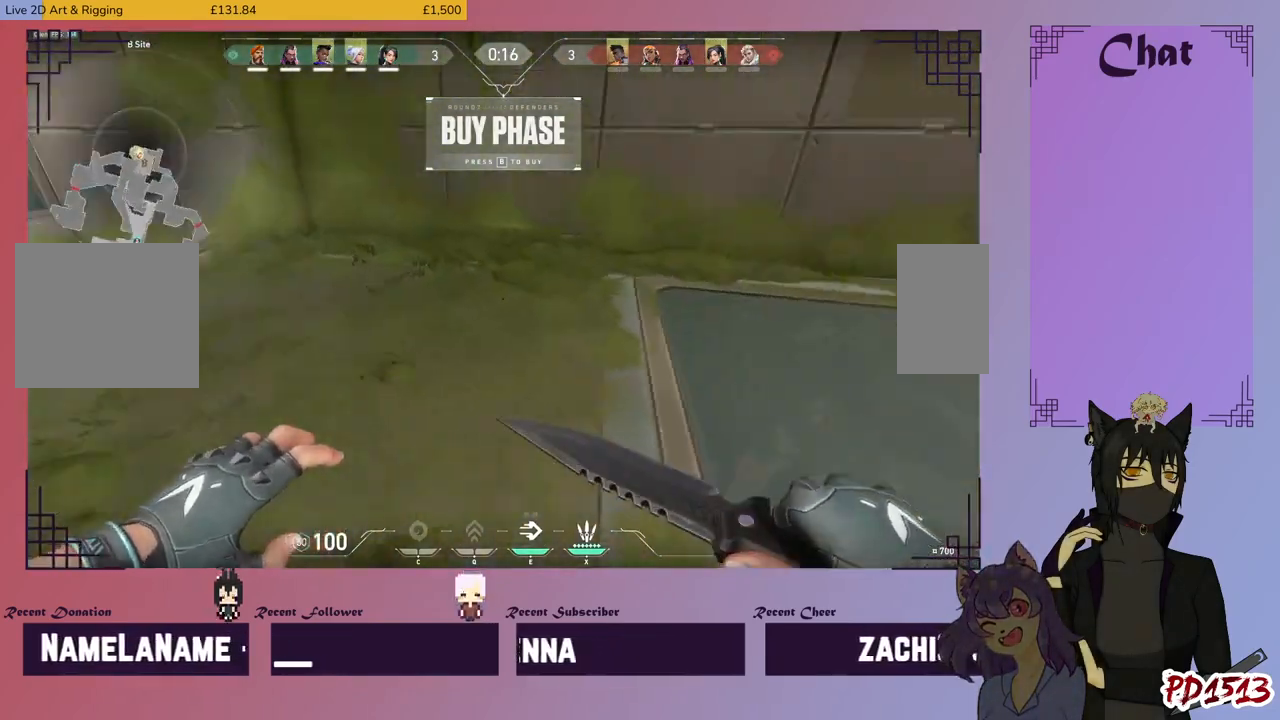
{"keys": ["a"], "mouse": [], "events": [[500, "a", "down"], [500, "w", "up"]]}
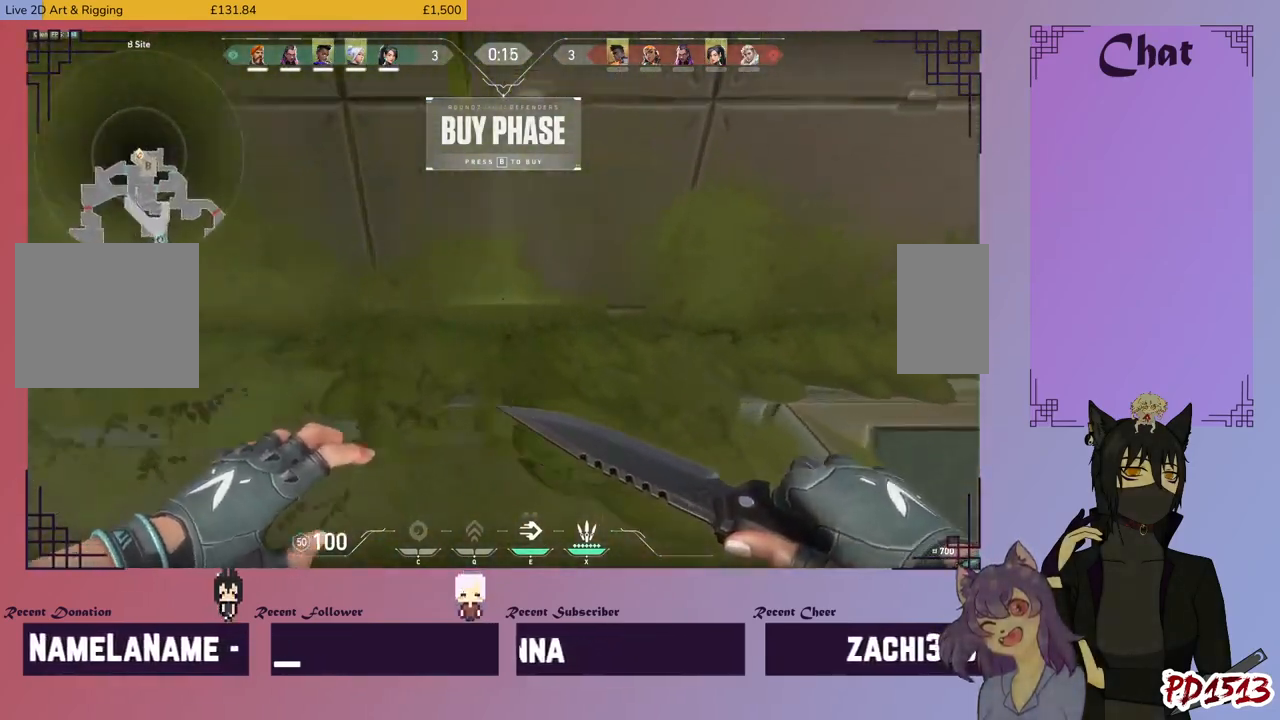
{"keys": ["d"], "mouse": [], "events": [[267, "s", "down"], [334, "a", "up"], [467, "d", "down"], [500, "s", "up"]]}
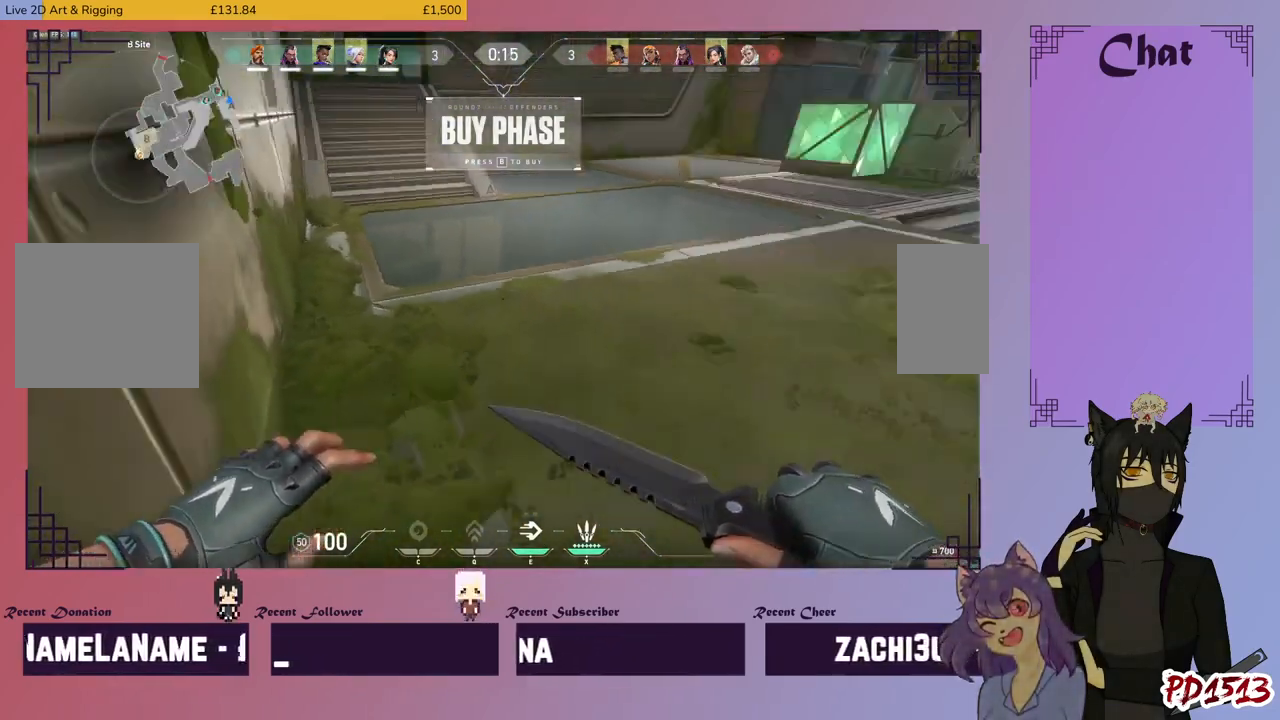
{"keys": [], "mouse": [], "events": [[434, "d", "up"]]}
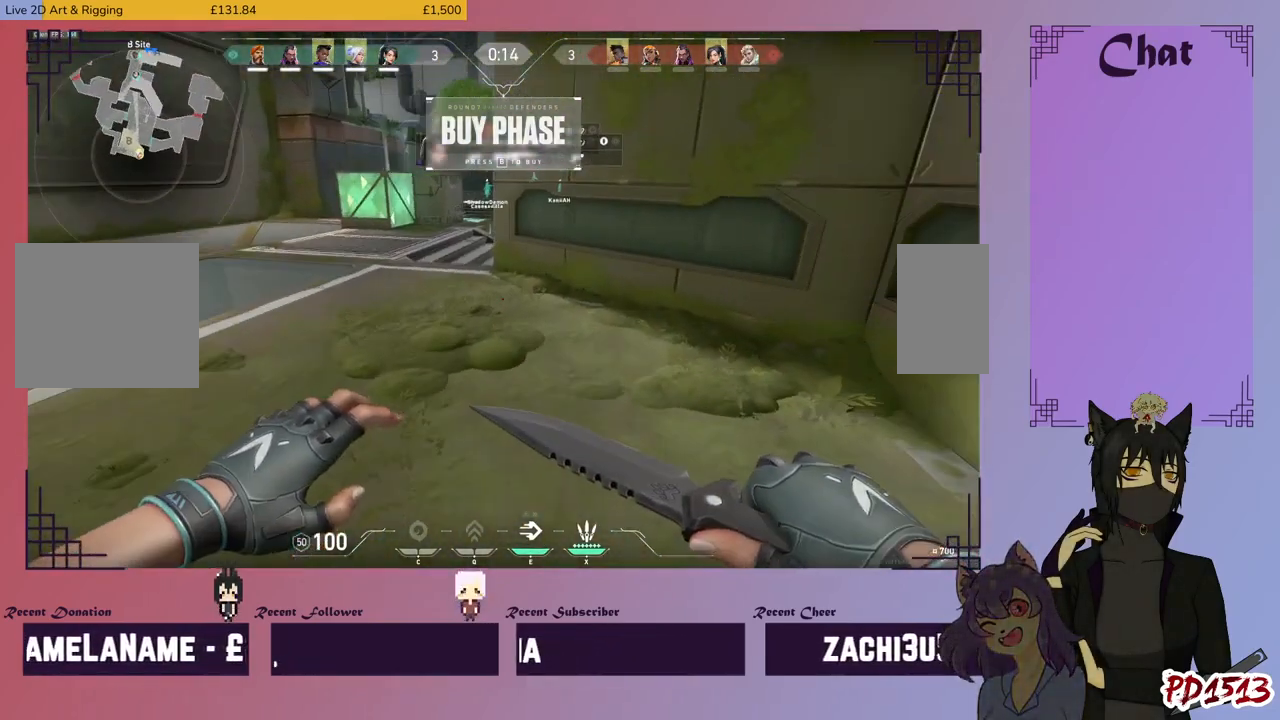
{"keys": ["d", "w"], "mouse": [], "events": [[200, "d", "down"], [300, "w", "down"]]}
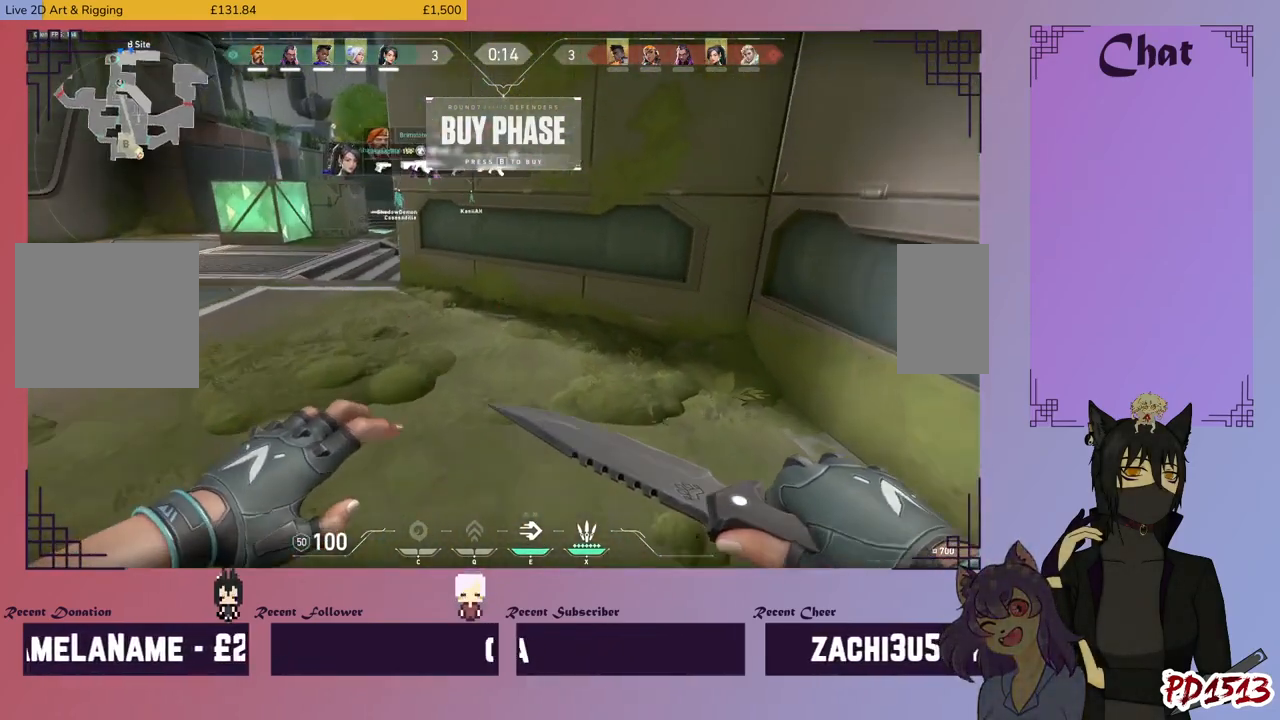
{"keys": [], "mouse": [], "events": [[300, "w", "up"], [500, "d", "up"]]}
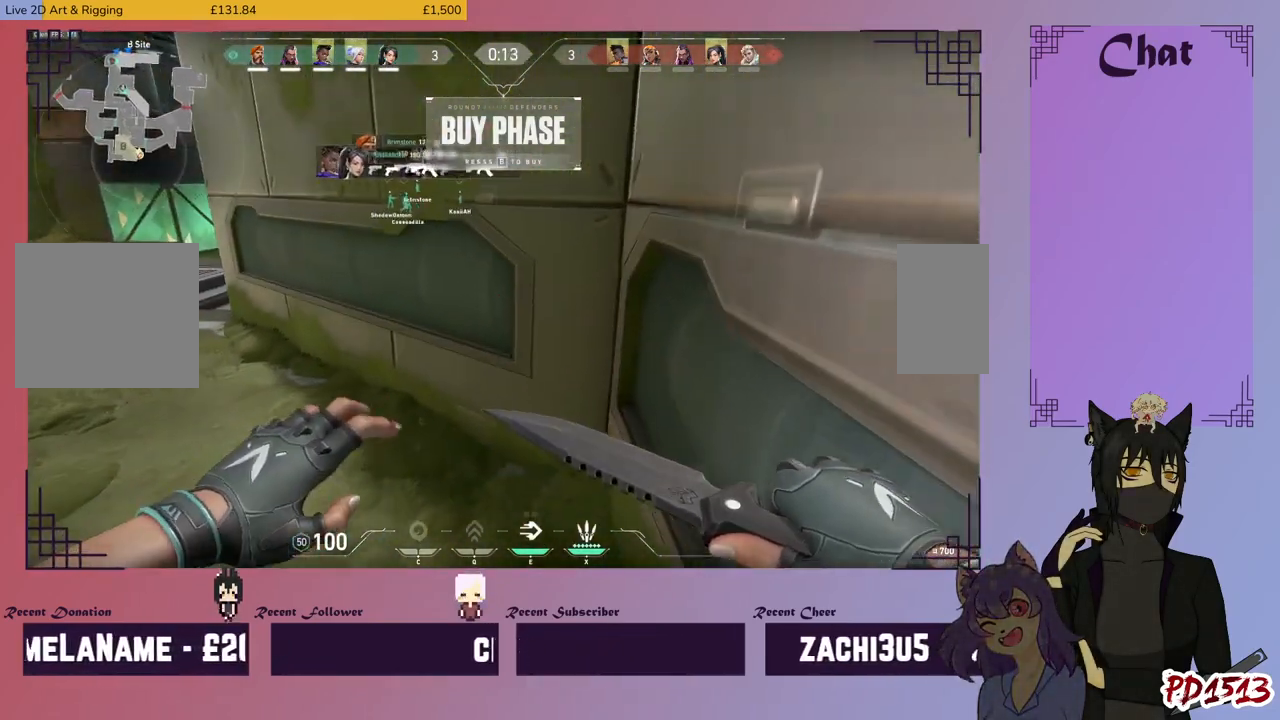
{"keys": [], "mouse": [], "events": []}
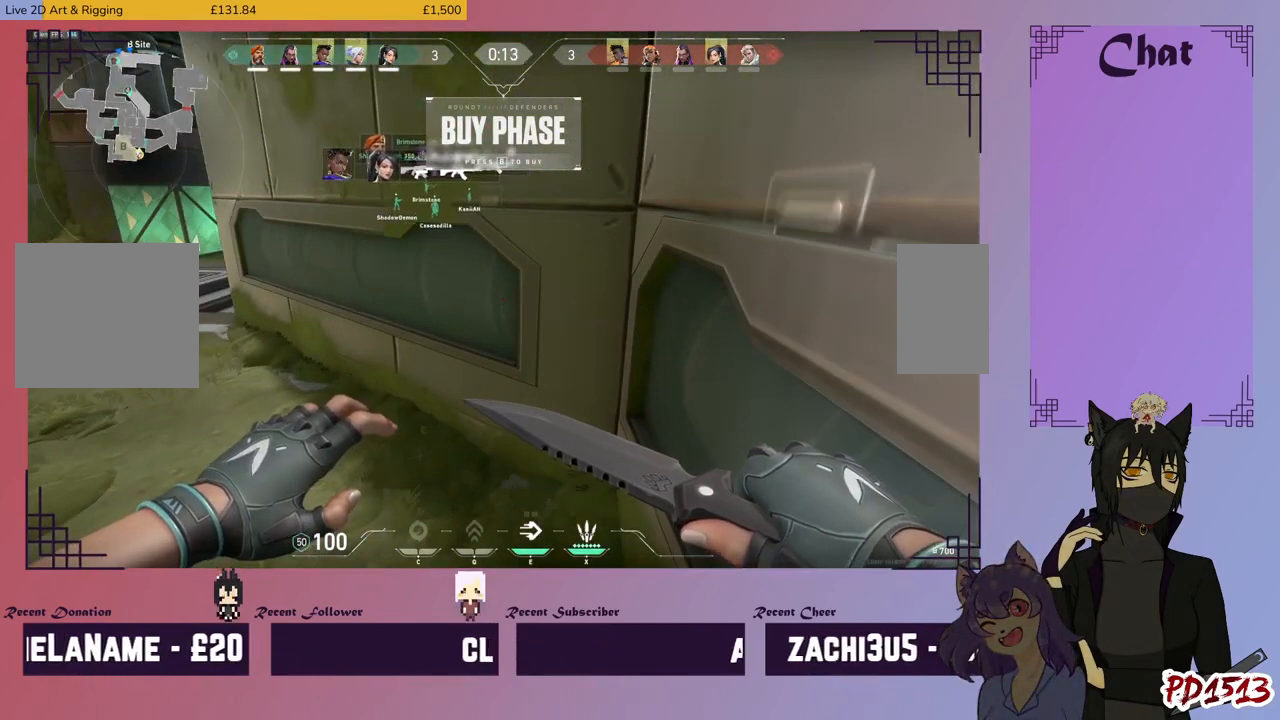
{"keys": [], "mouse": [], "events": [[34, "tab", "down"], [100, "tab", "up"]]}
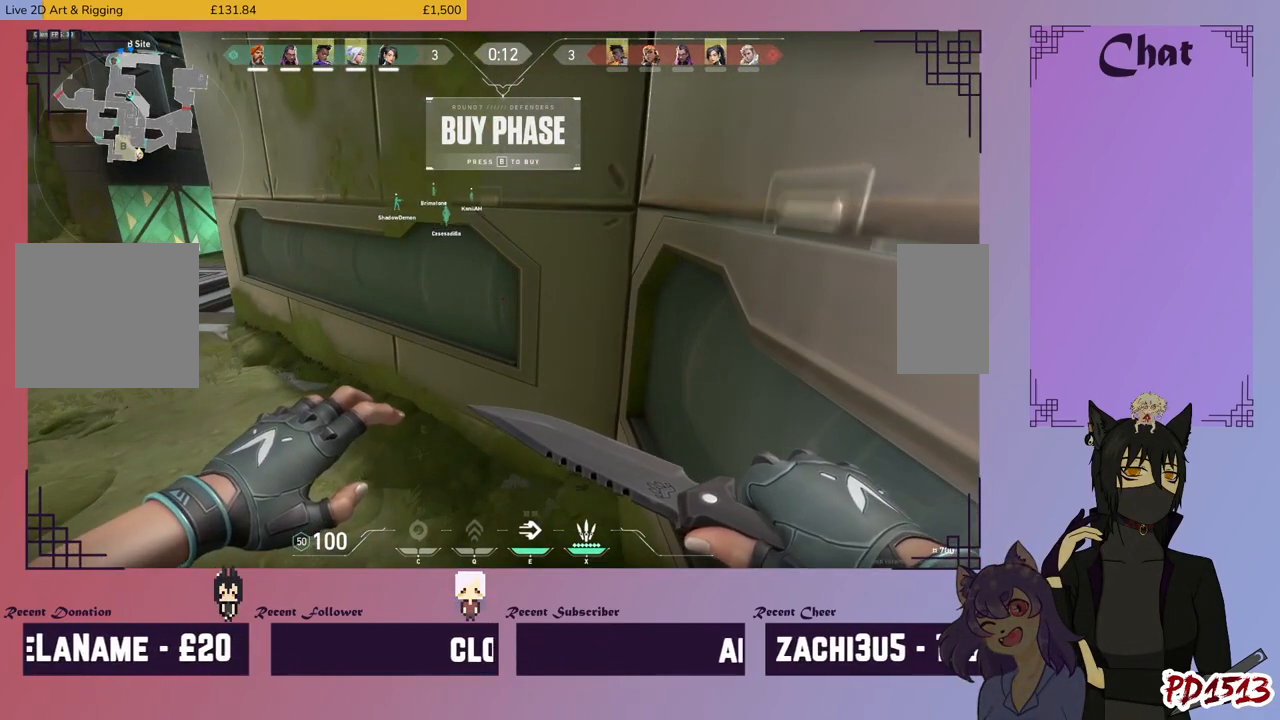
{"keys": [], "mouse": [], "events": [[300, "mouse_wheel", "down"], [500, "mouse_wheel", "up"]]}
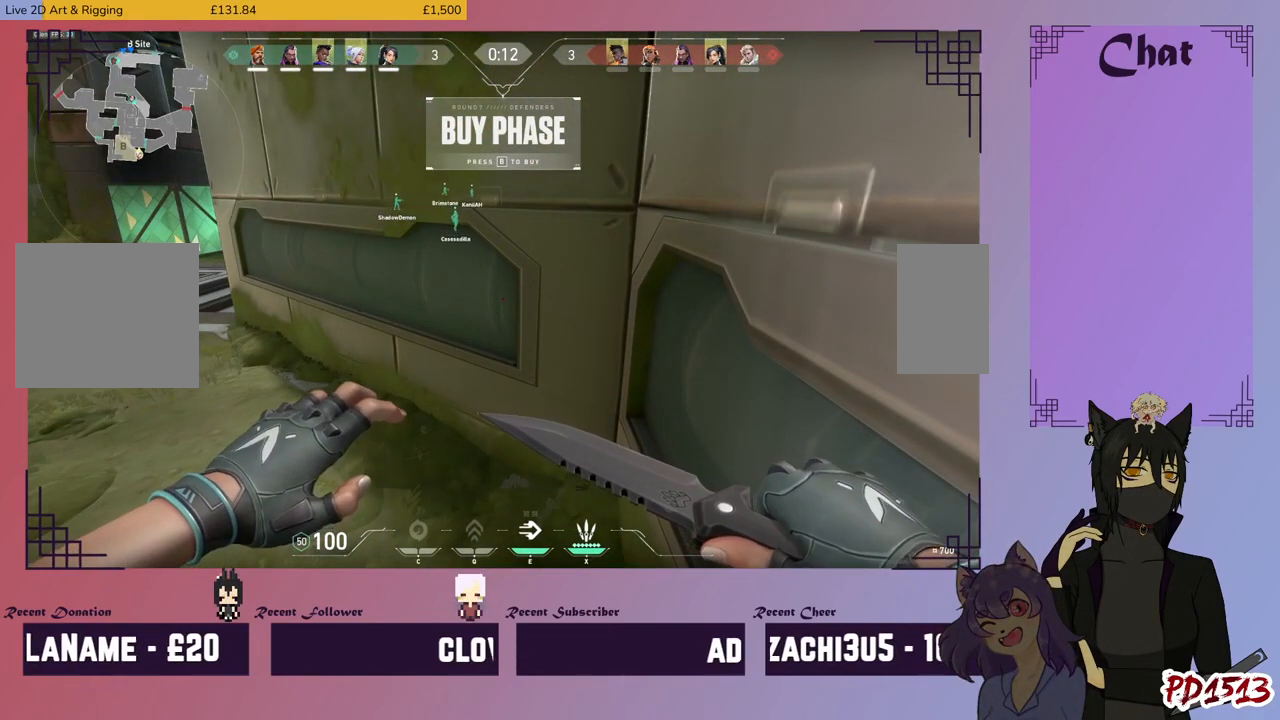
{"keys": [], "mouse": ["wheel"], "events": [[34, "mouse_wheel", "down"]]}
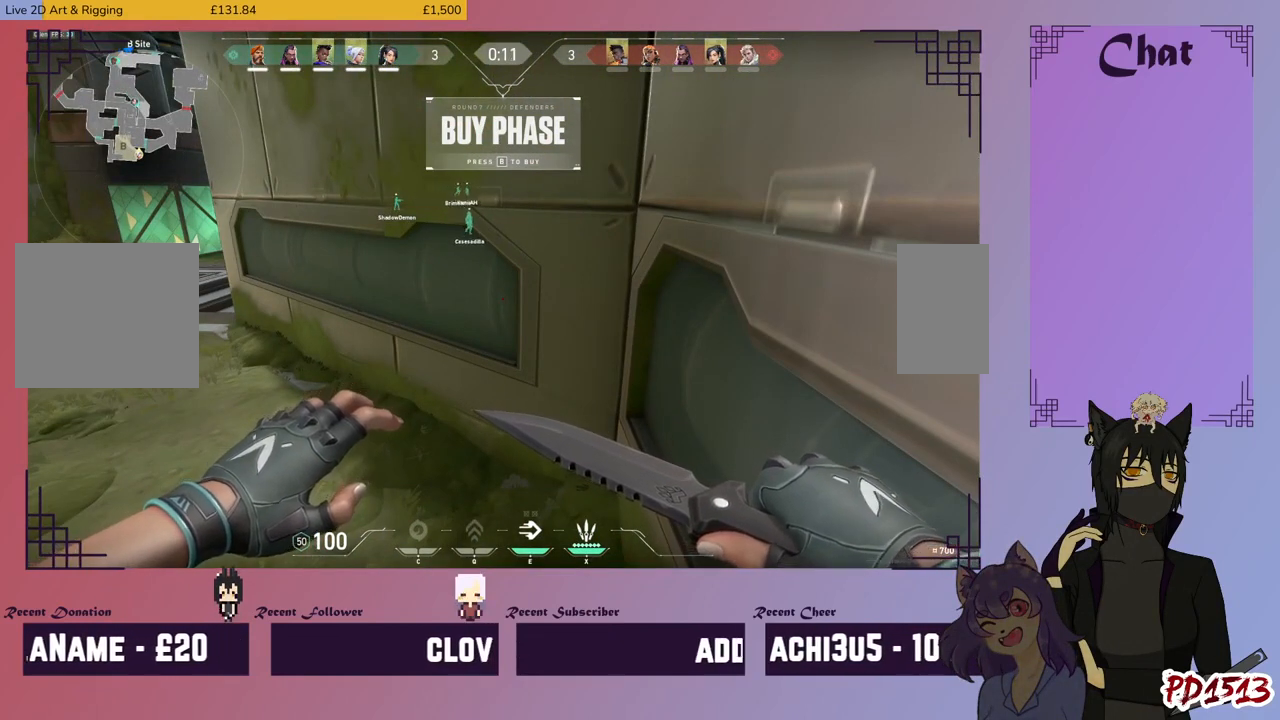
{"keys": [], "mouse": ["wheel"], "events": []}
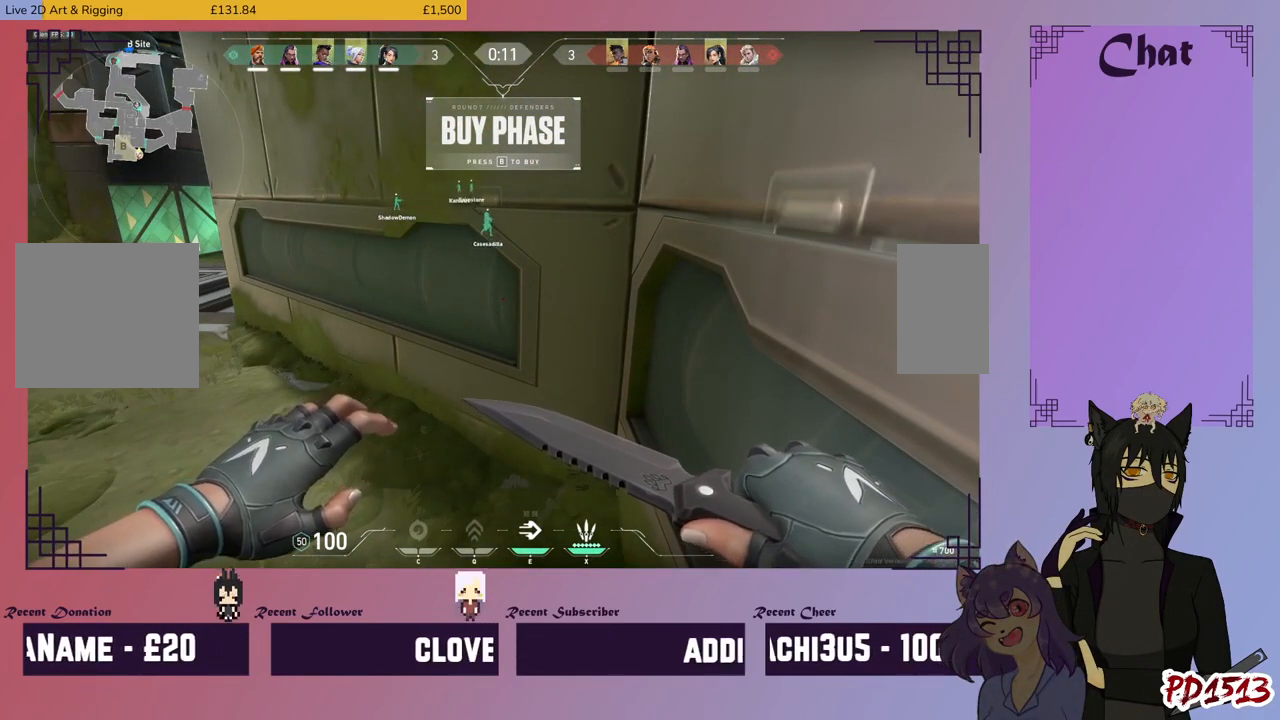
{"keys": [], "mouse": [], "events": [[200, "mouse_wheel", "up"]]}
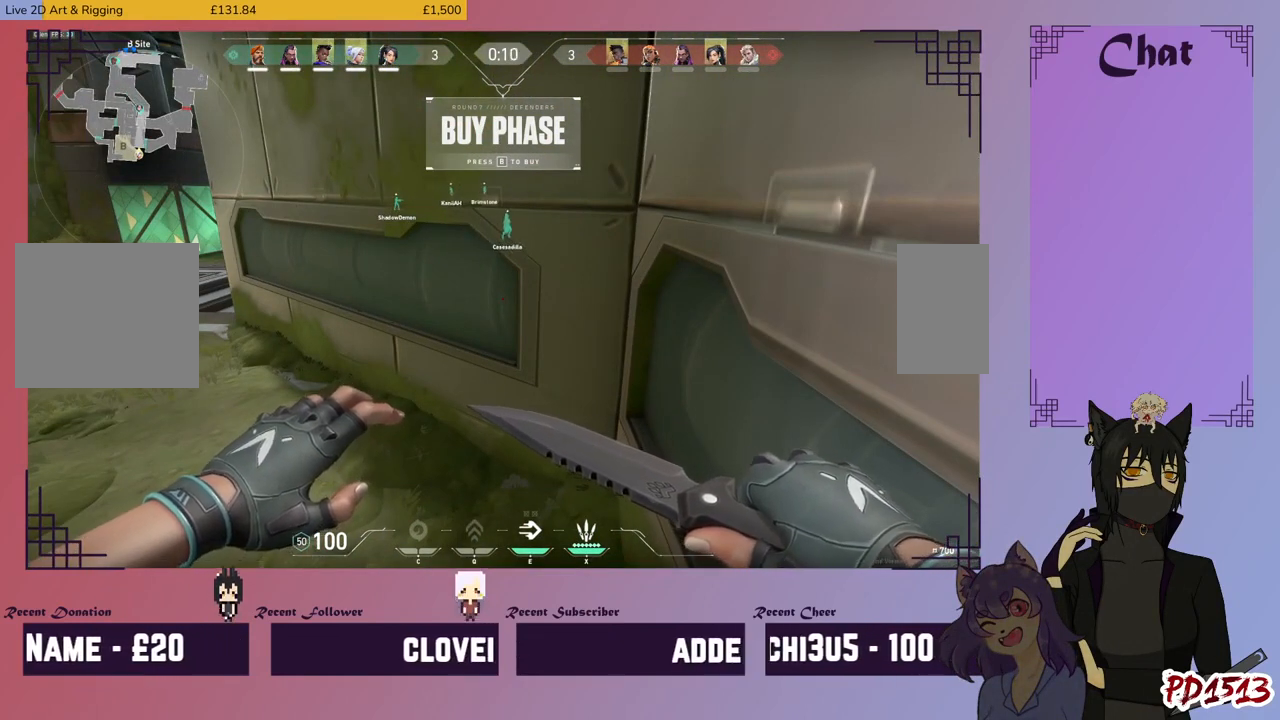
{"keys": [], "mouse": [], "events": [[34, "mouse_wheel", "down"], [367, "mouse_wheel", "up"]]}
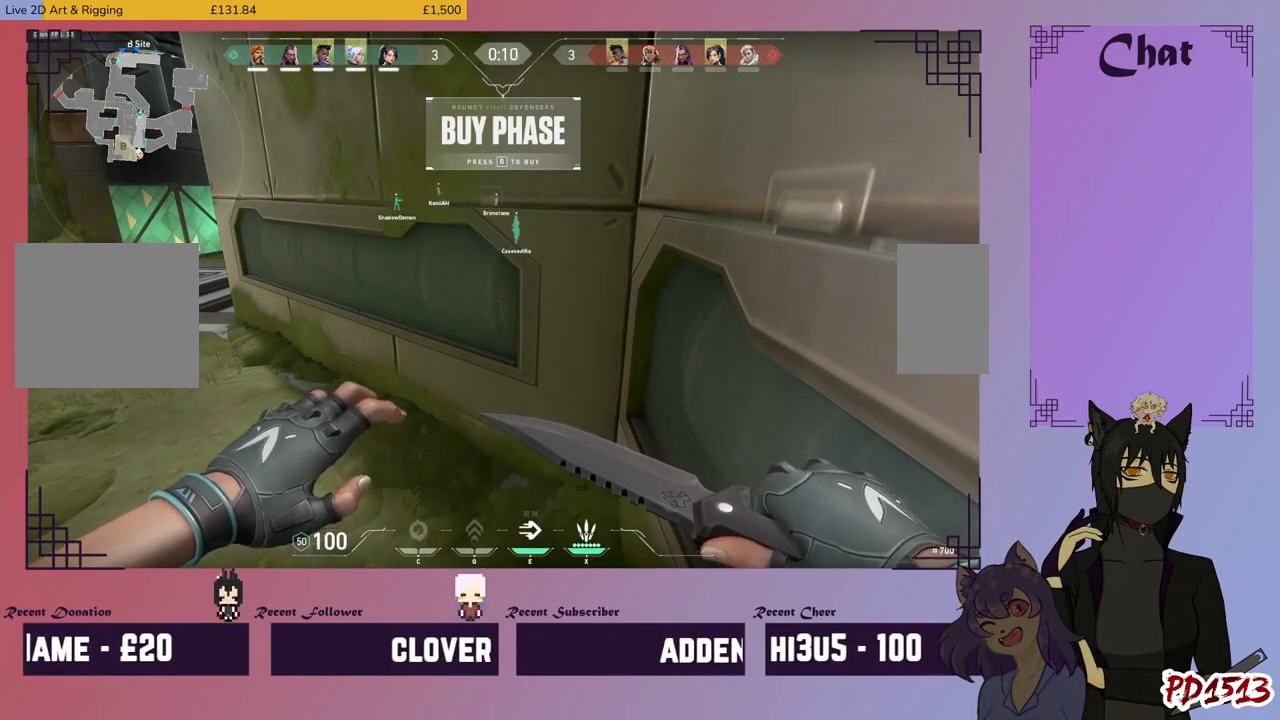
{"keys": [], "mouse": [], "events": []}
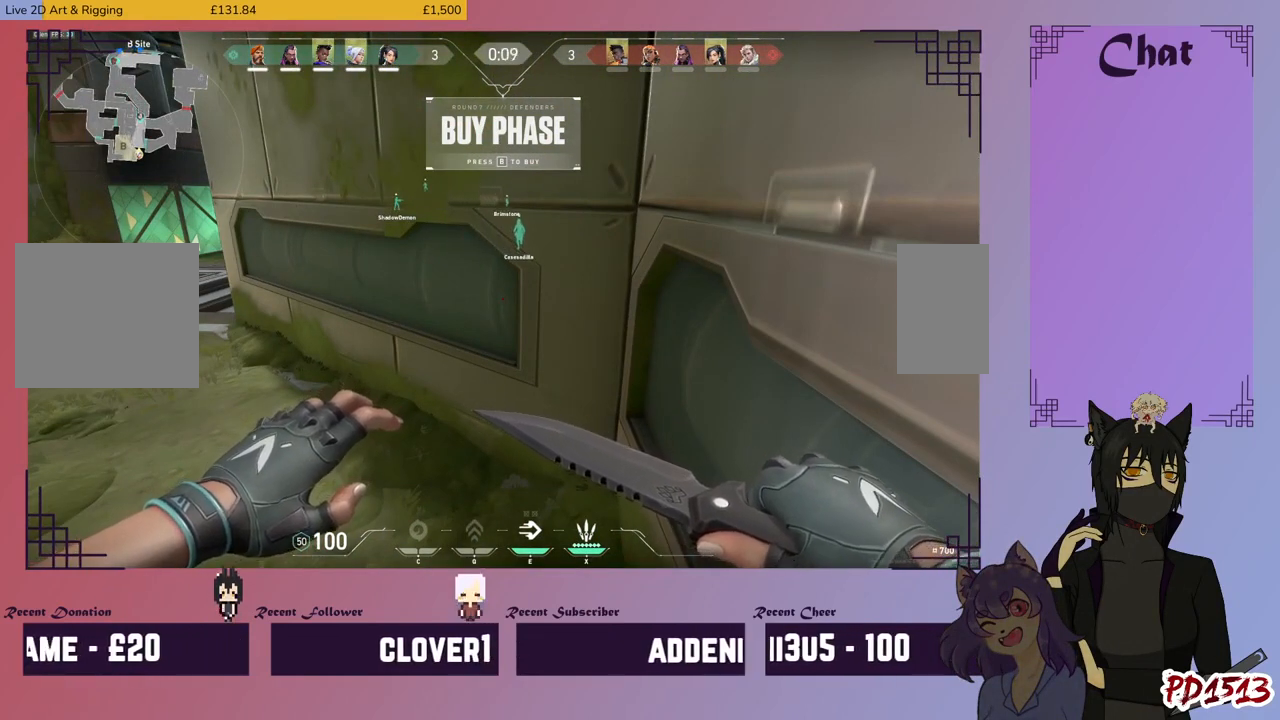
{"keys": [], "mouse": [], "events": []}
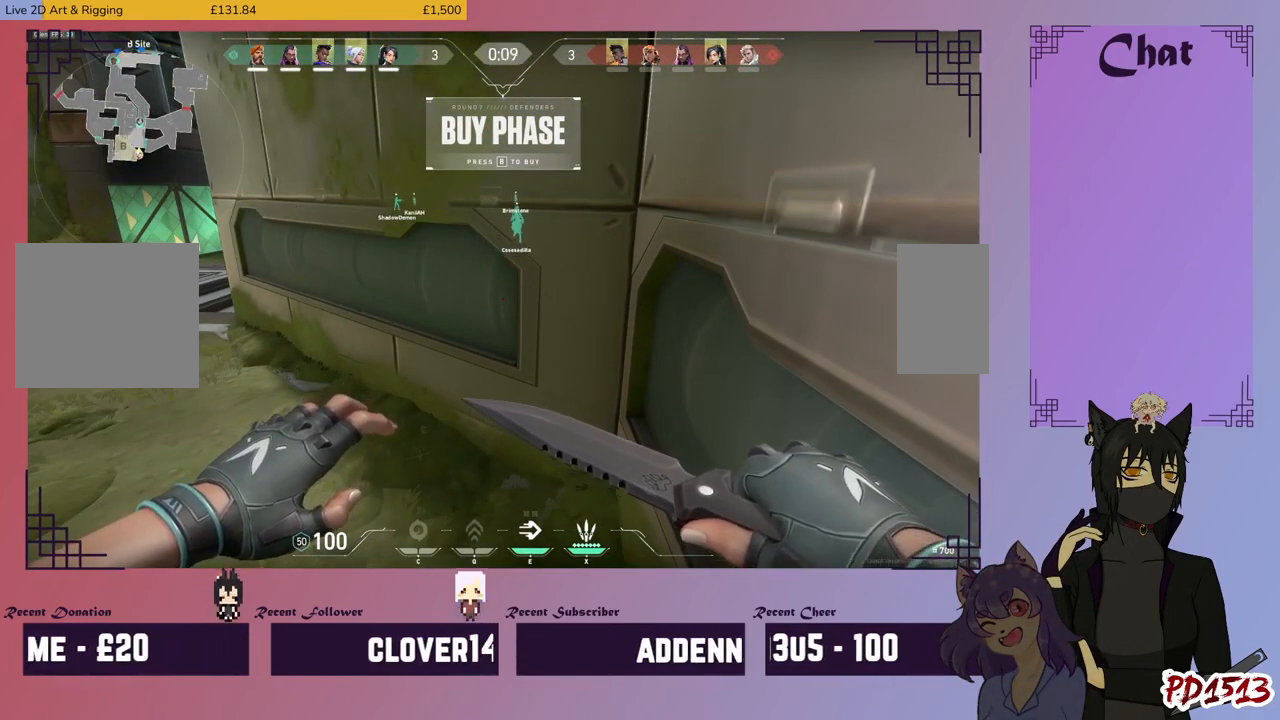
{"keys": [], "mouse": [], "events": []}
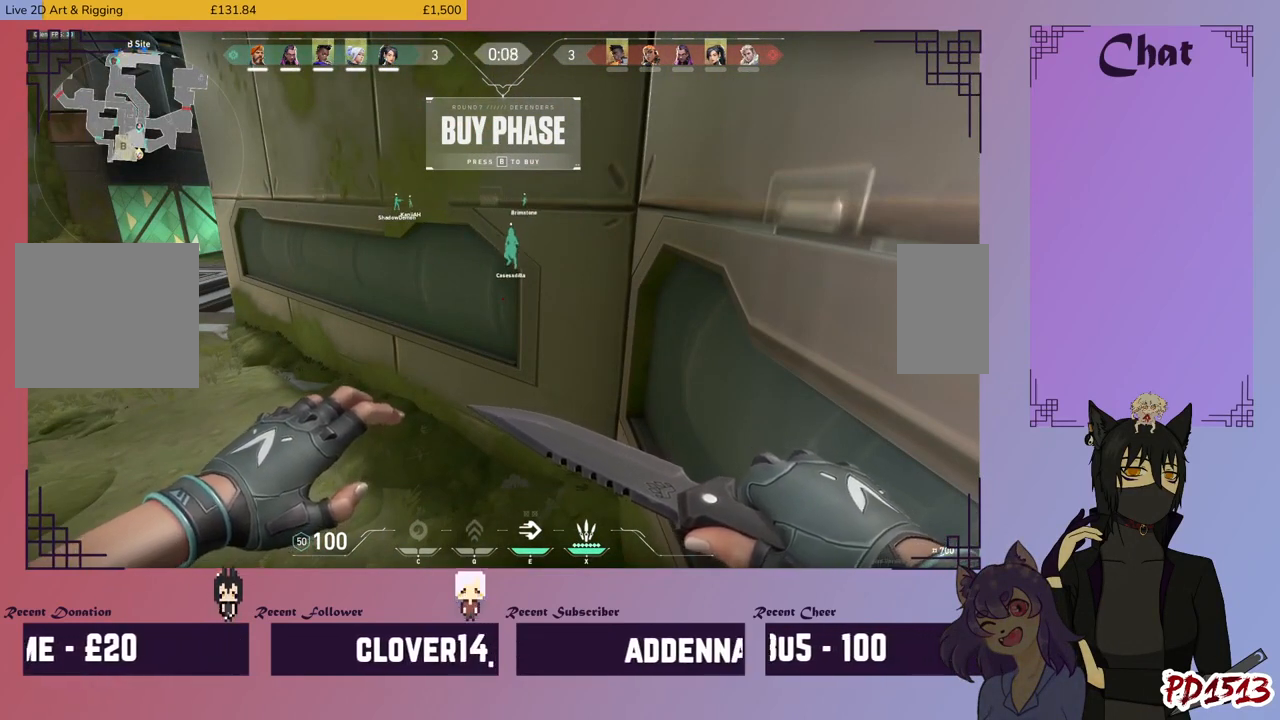
{"keys": [], "mouse": [], "events": []}
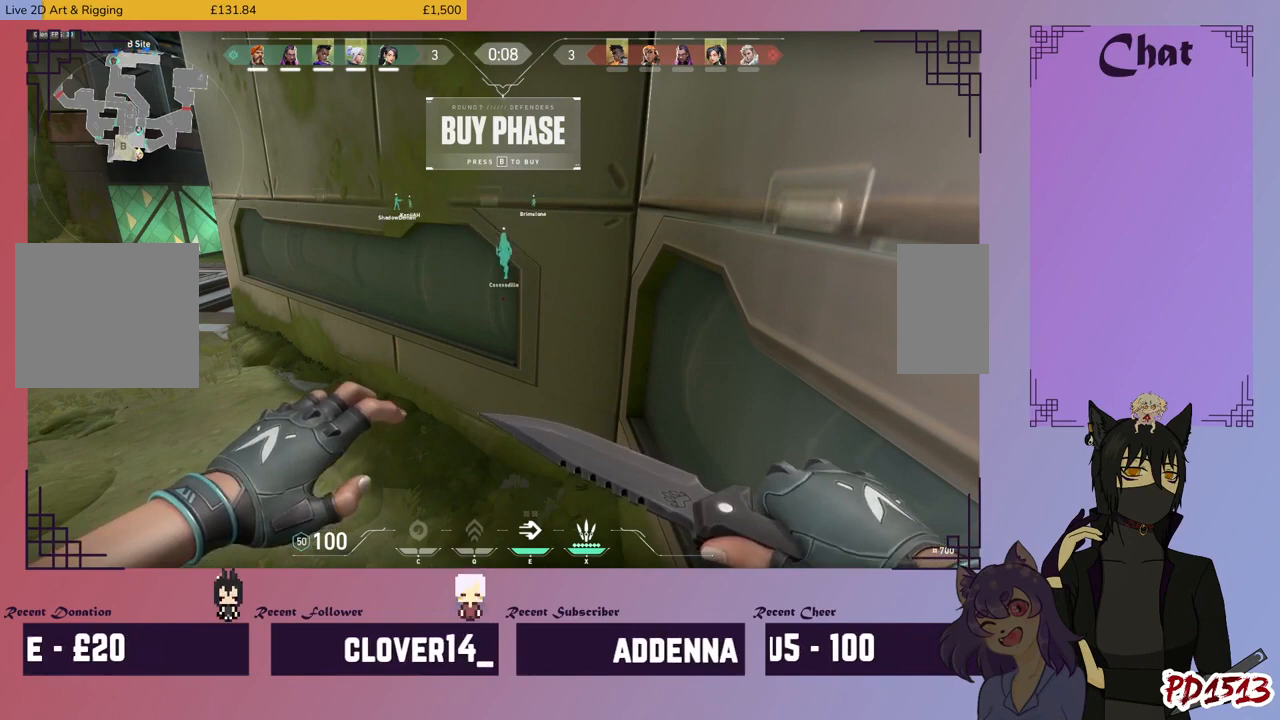
{"keys": [], "mouse": [], "events": []}
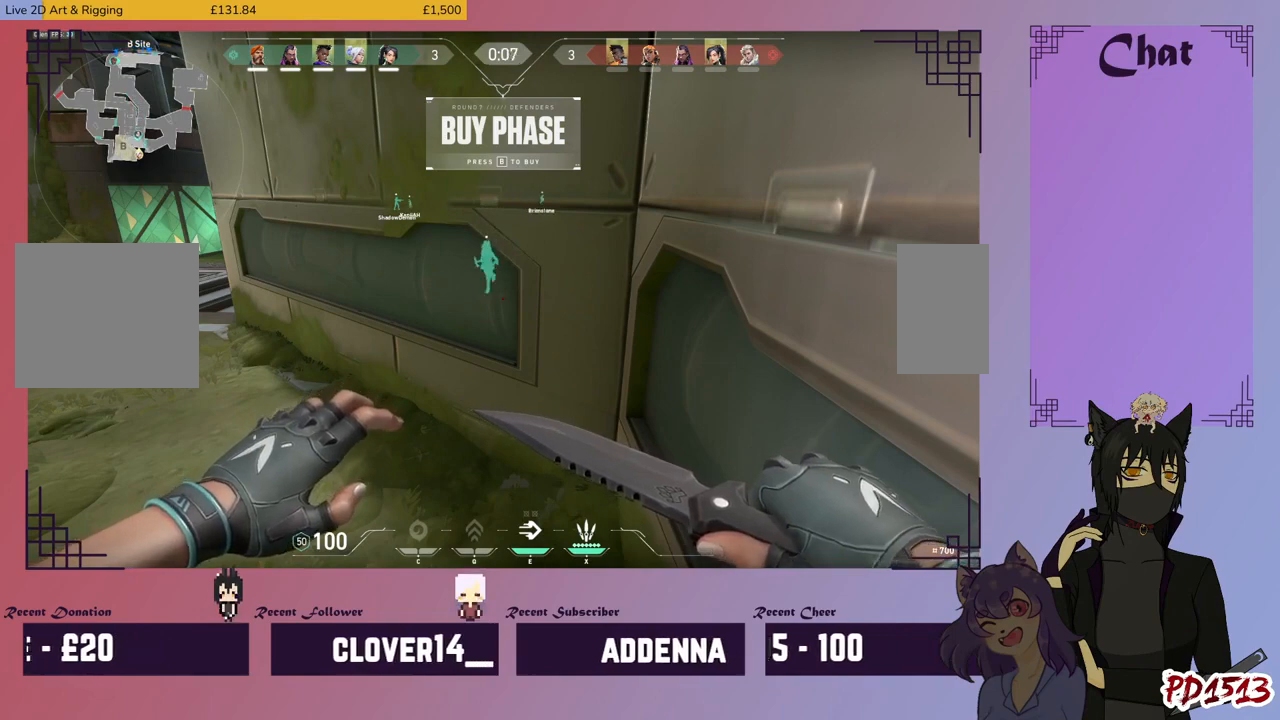
{"keys": [], "mouse": [], "events": []}
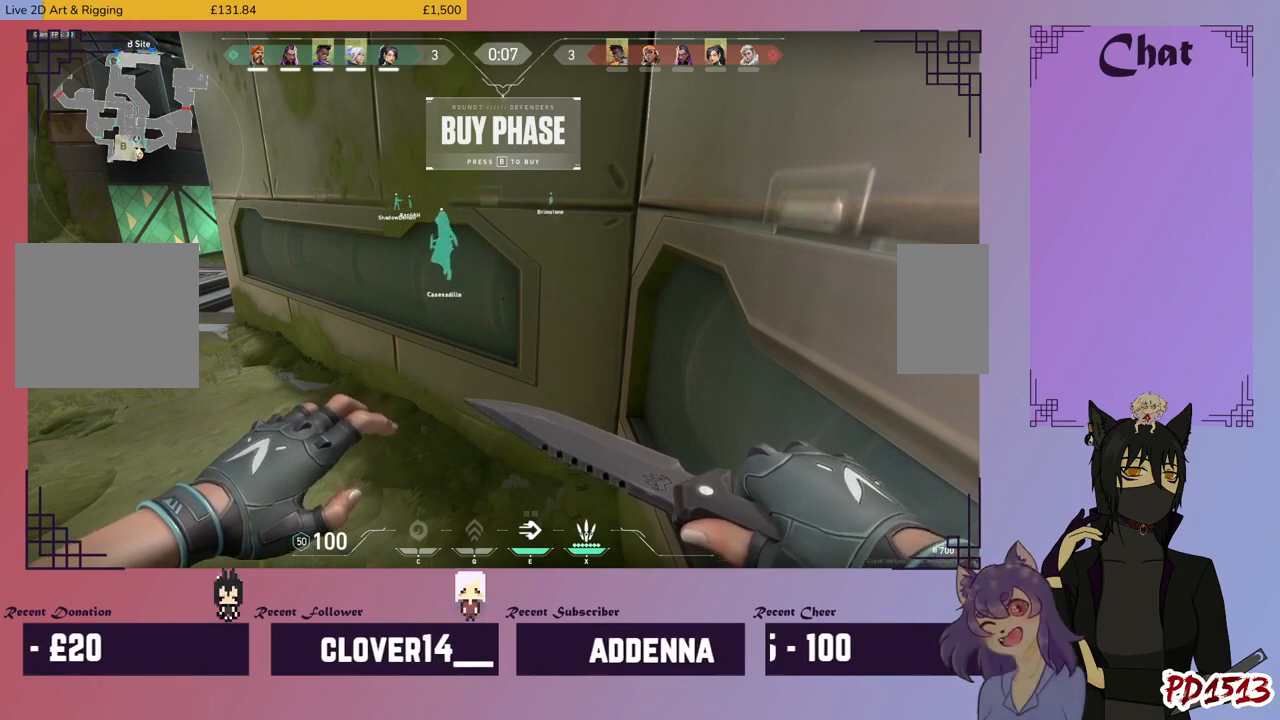
{"keys": [], "mouse": ["wheel"], "events": [[467, "mouse_wheel", "down"]]}
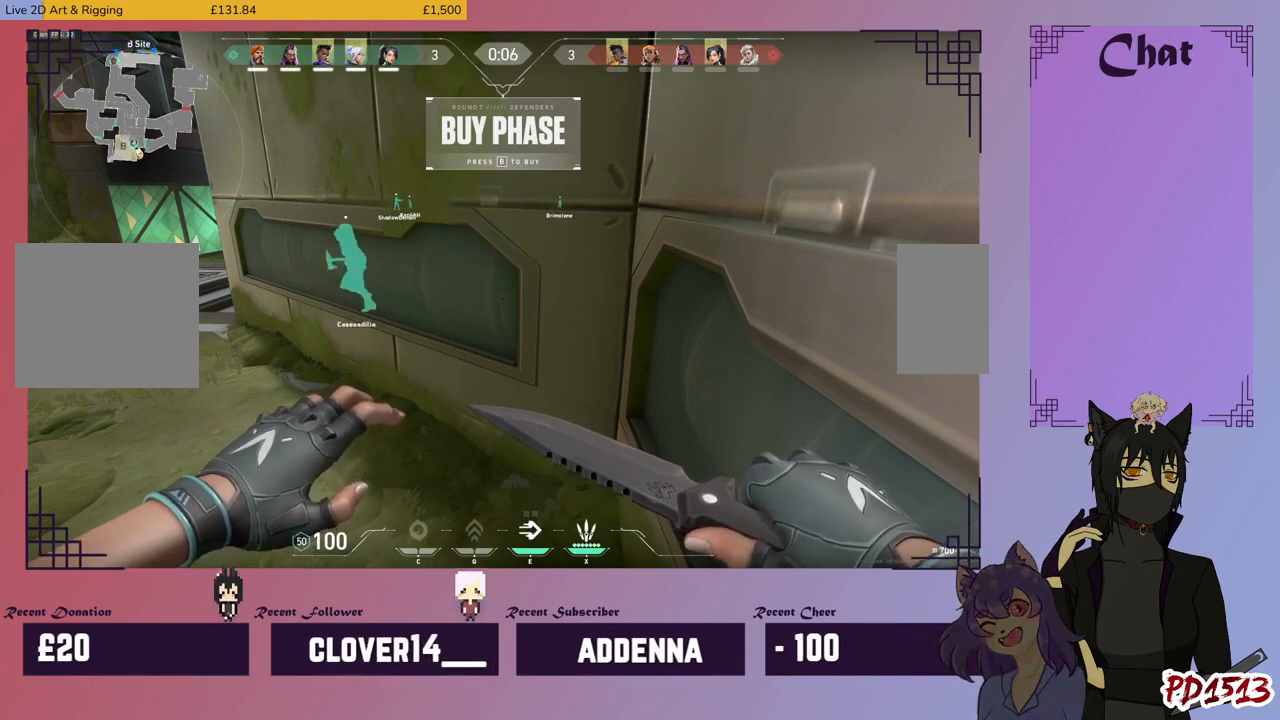
{"keys": [], "mouse": ["wheel"], "events": []}
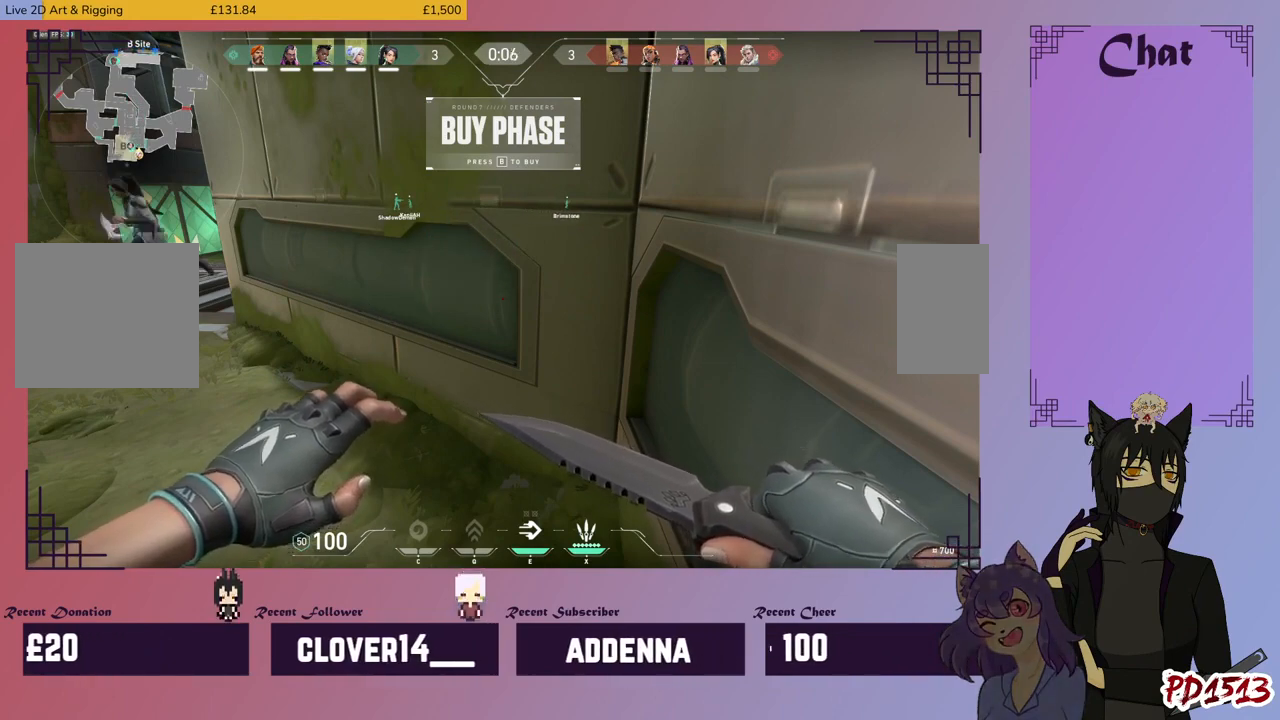
{"keys": [], "mouse": [], "events": [[500, "mouse_wheel", "up"]]}